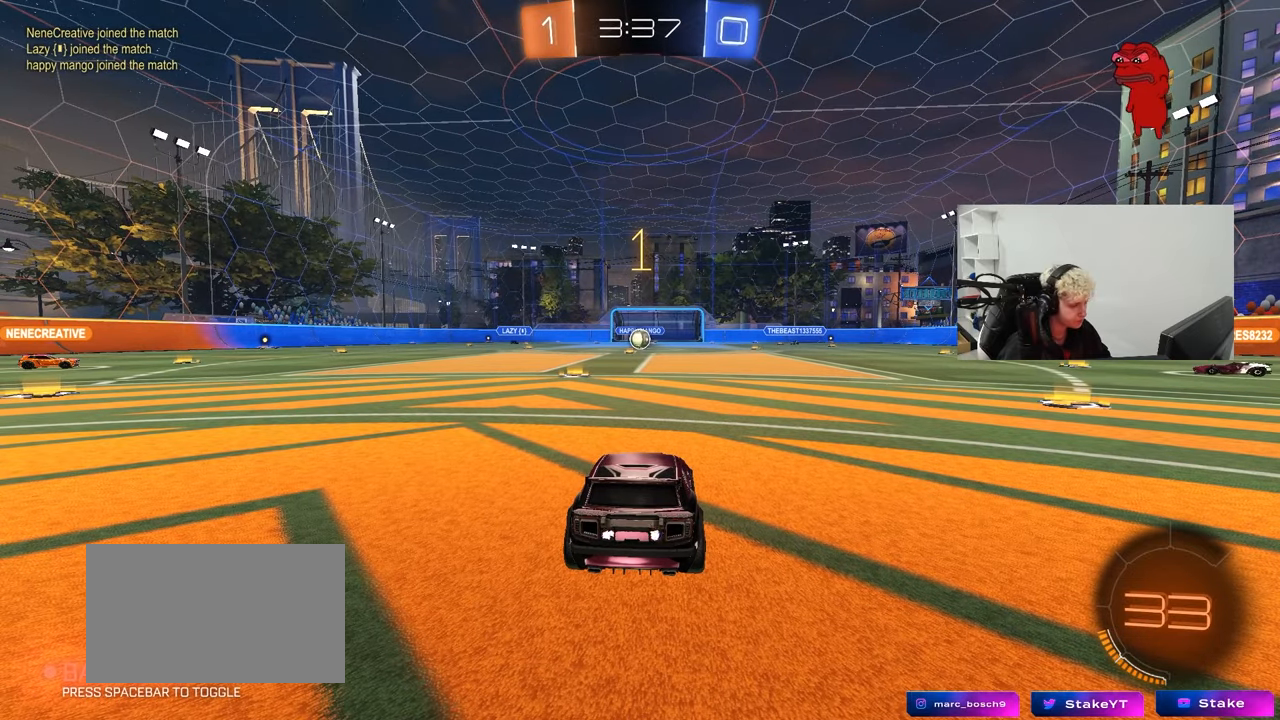
Gameplay with keyboard and mouse; each line is a JSON object with the keys and mouse buttons held at the frame after it. "events" lists presses ("down") and releases ("up") of "1", "2", "3", "4", "5", "a", "alt", "c", "caps_lock", "ctrl", "d", "e", "f", "g", "q", "r", "s", "shift", "space", "t", "tab", "v", "w", "x", "z", "mouse_left", "mouse_wheel" and "mouse_right" between this image and that frame as [ms after this image, input, new state], when the widget could be followed in between. "mouse_left", "mouse_wheel", "mouse_right" = the "left", "wheel", "right" buttons of the "mouse" list. No other keys are recorded. "wheel" means that the mouse wheel is clicked or scrolled. "mouse_move" is the direction in which the mouse moves at that frame (one of eight, or "still"), when it could be read.
{"keys": ["d", "w"], "mouse": ["left", "right"], "mouse_move": "still", "events": [[200, "mouse_left", "down"], [433, "d", "down"], [483, "mouse_right", "down"]]}
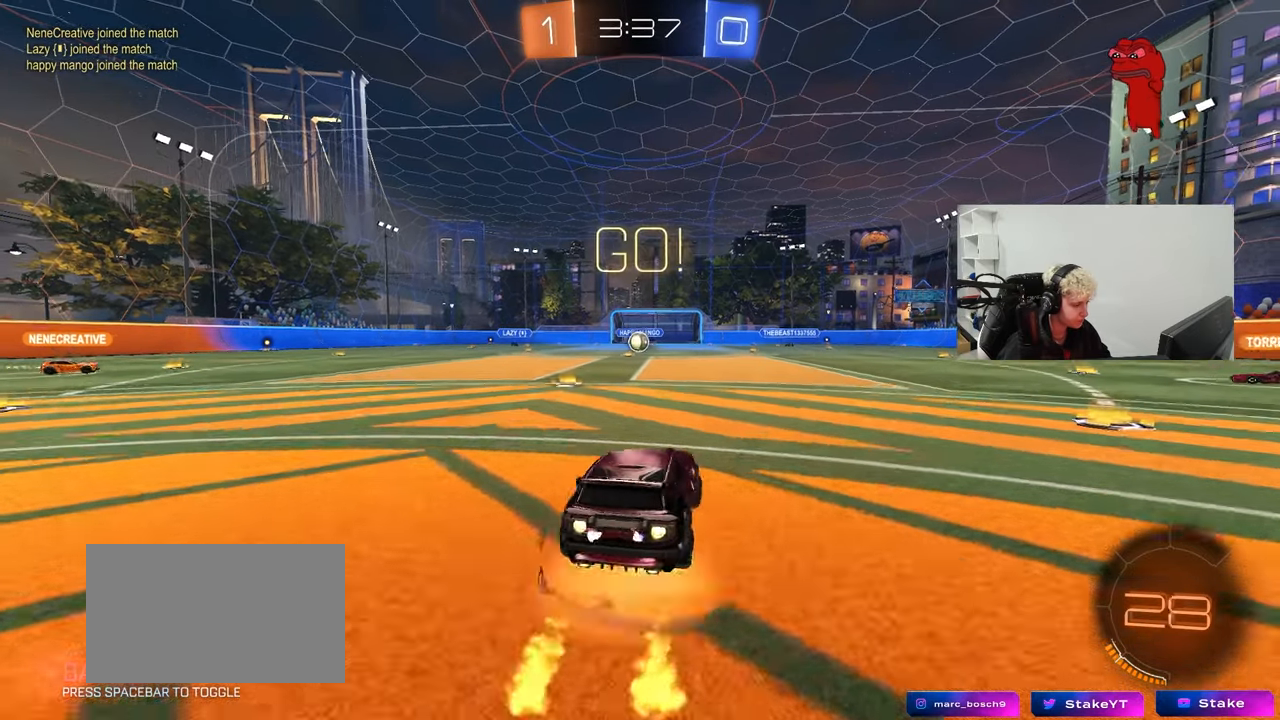
{"keys": ["a", "s", "shift"], "mouse": [], "mouse_move": "still", "events": [[17, "a", "down"], [17, "d", "up"], [17, "shift", "down"], [67, "mouse_right", "up"], [117, "mouse_right", "down"], [117, "s", "down"], [167, "w", "up"], [217, "mouse_left", "up"], [250, "mouse_right", "up"]]}
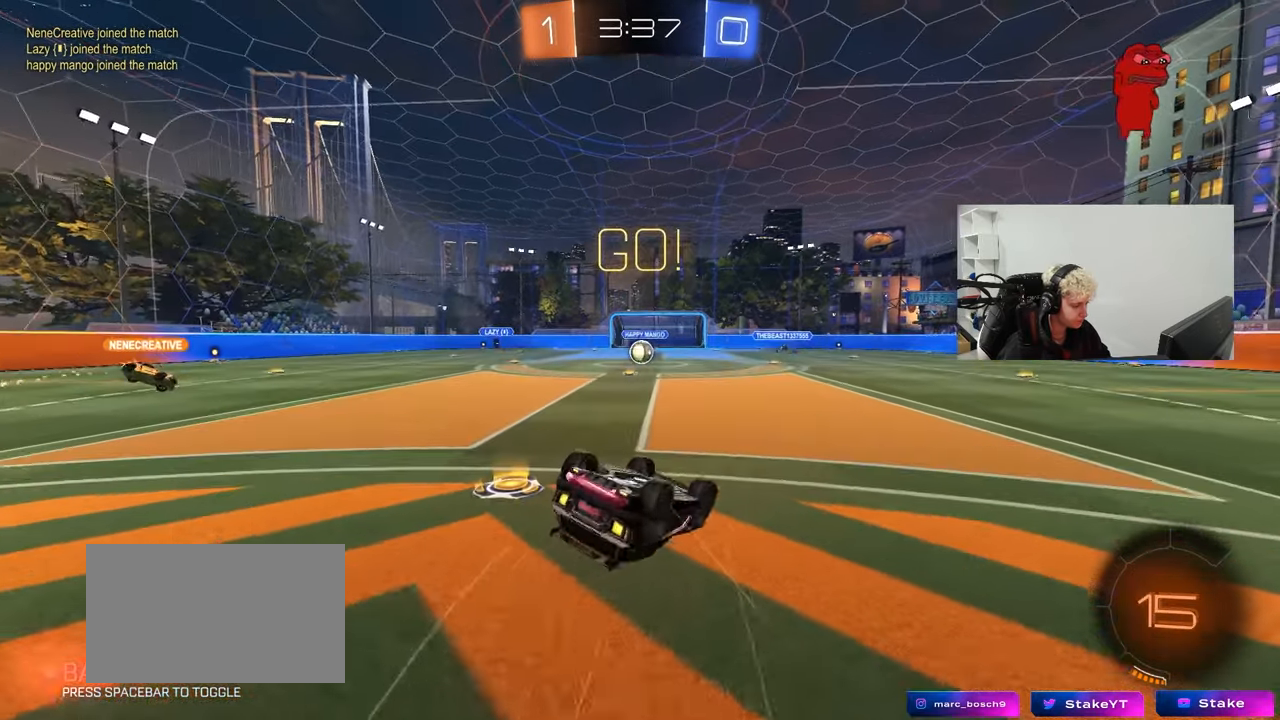
{"keys": [], "mouse": [], "mouse_move": "still", "events": [[83, "mouse_left", "down"], [83, "s", "up"], [183, "mouse_left", "up"], [183, "s", "down"], [317, "shift", "up"], [467, "a", "up"], [467, "s", "up"]]}
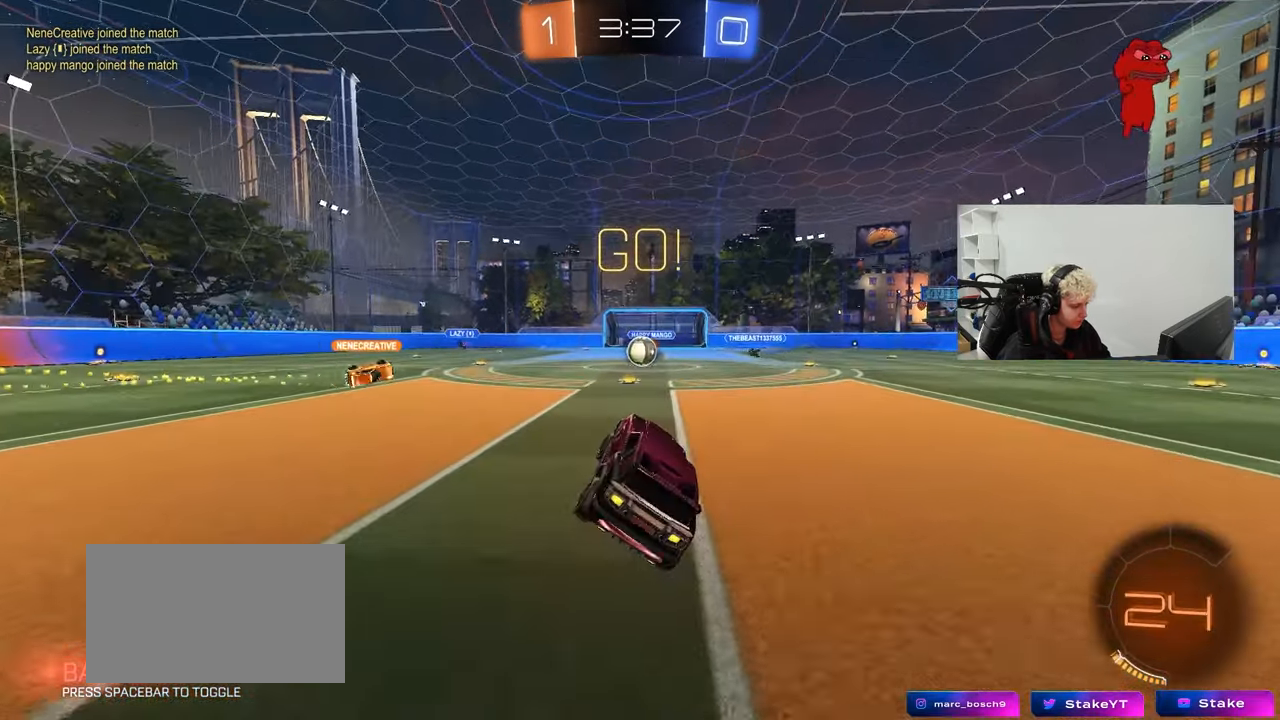
{"keys": ["w"], "mouse": [], "mouse_move": "still", "events": [[200, "w", "down"]]}
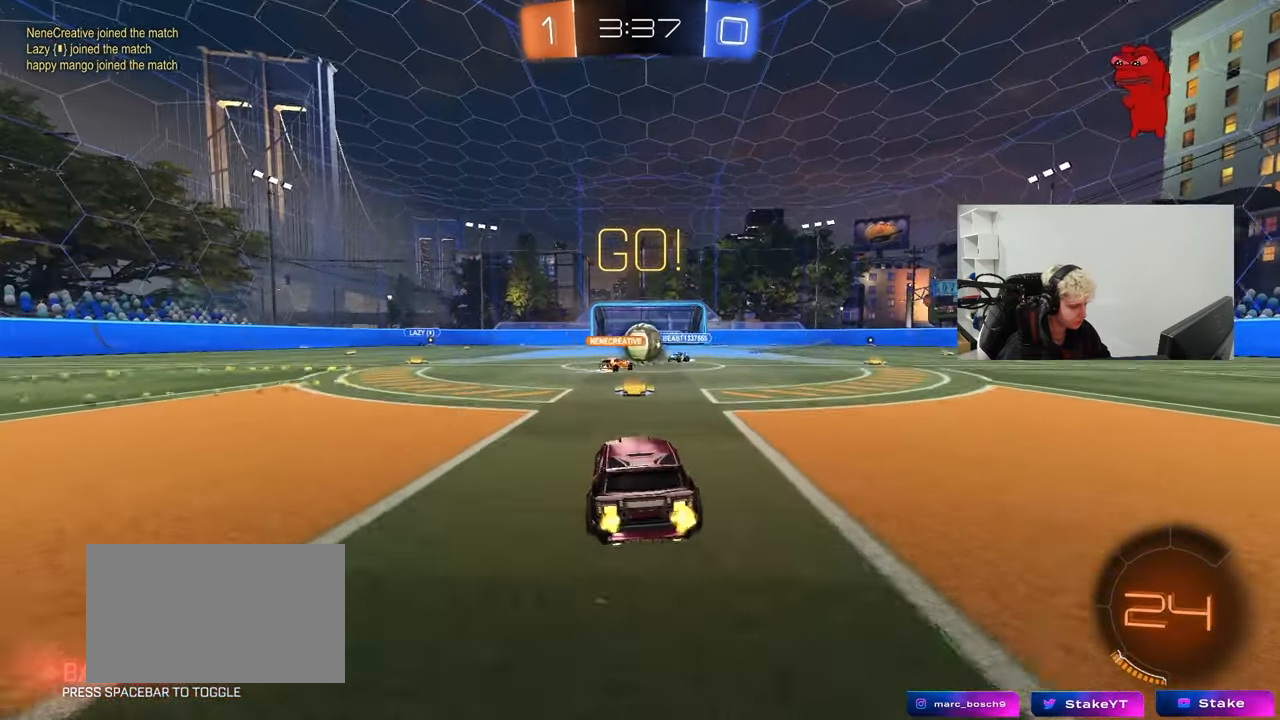
{"keys": ["a", "w"], "mouse": ["left"], "mouse_move": "down", "events": [[200, "a", "down"], [250, "shift", "down"], [350, "mouse_left", "down"], [400, "shift", "up"]]}
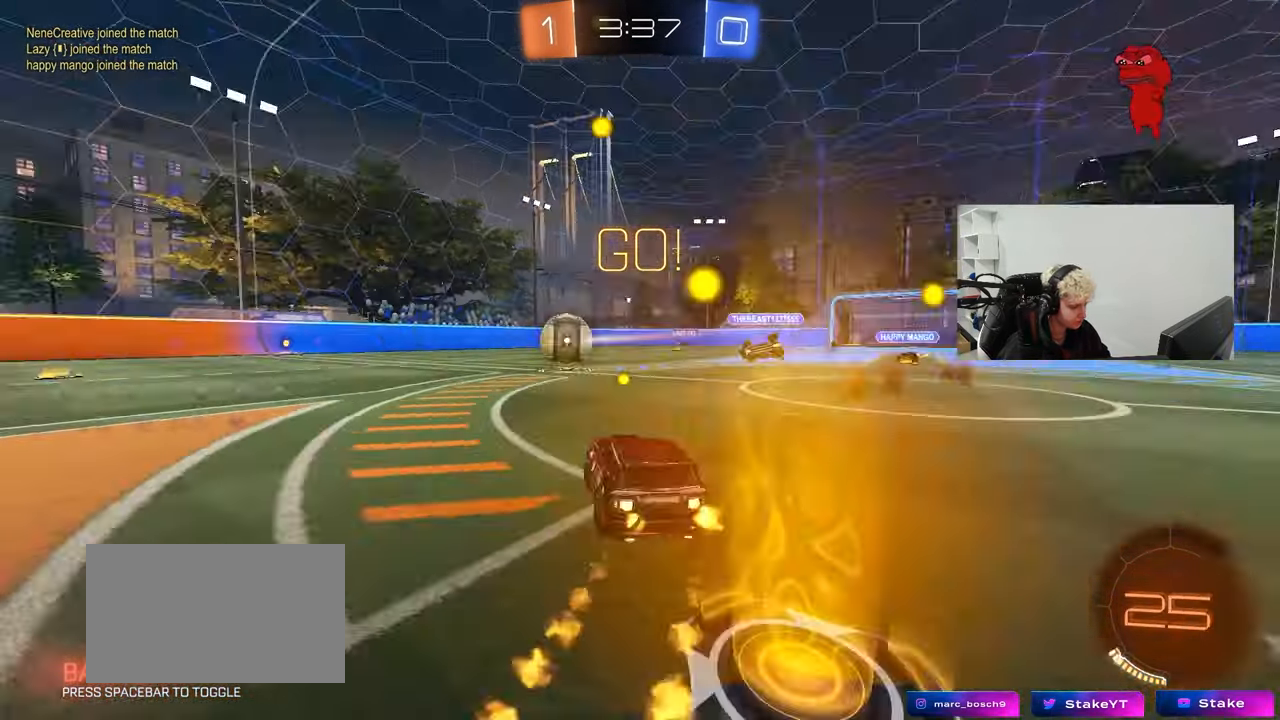
{"keys": ["a", "s", "shift"], "mouse": [], "mouse_move": "up-right", "events": [[83, "a", "up"], [183, "d", "down"], [183, "mouse_right", "down"], [217, "a", "down"], [217, "d", "up"], [217, "shift", "down"], [267, "mouse_right", "up"], [317, "mouse_right", "down"], [367, "s", "down"], [367, "w", "up"], [467, "mouse_left", "up"], [467, "mouse_right", "up"]]}
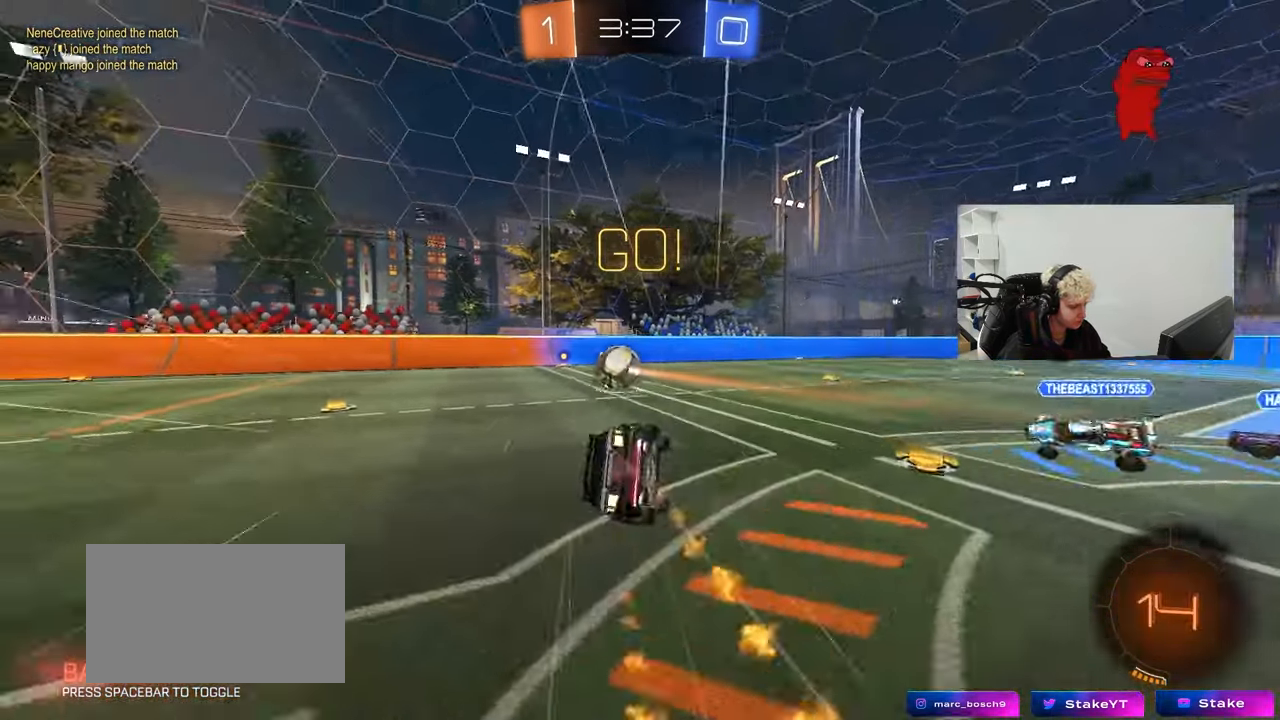
{"keys": ["a", "s", "shift"], "mouse": ["left"], "mouse_move": "still", "events": [[100, "space", "down"], [233, "space", "up"], [283, "s", "up"], [383, "s", "down"], [483, "mouse_left", "down"]]}
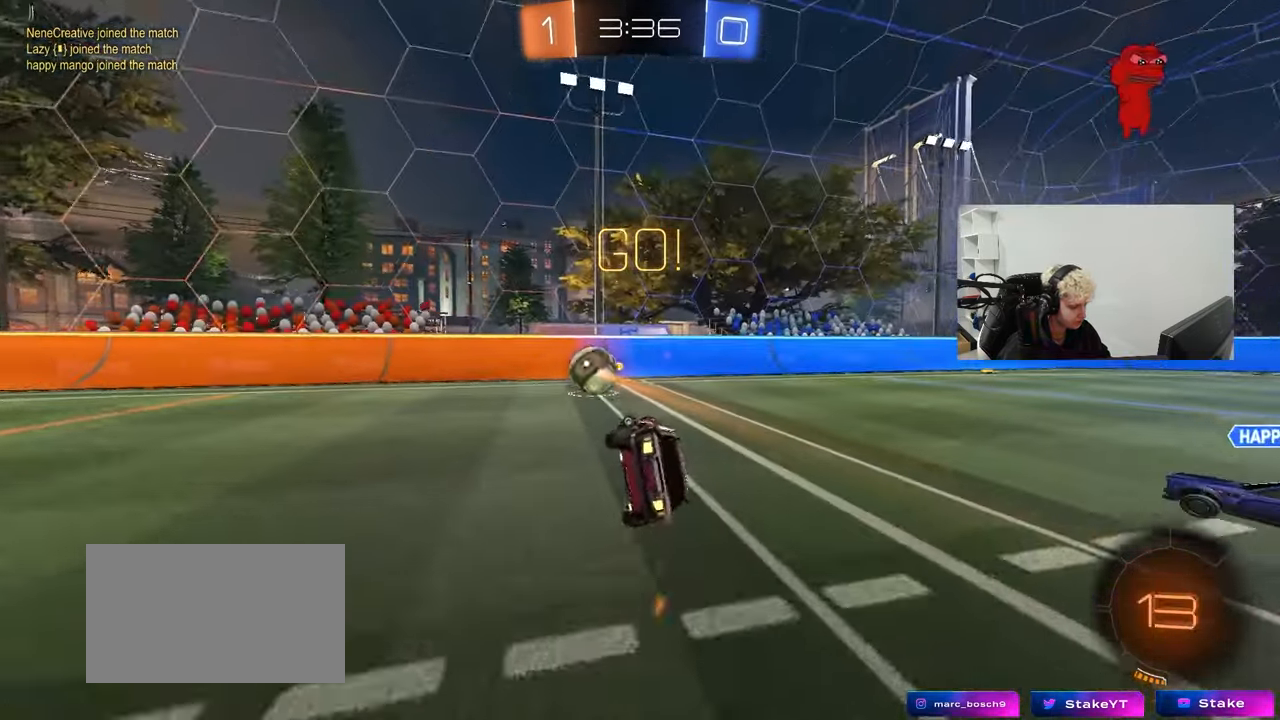
{"keys": ["w"], "mouse": ["left", "right"], "mouse_move": "still", "events": [[67, "shift", "up"], [167, "a", "up"], [167, "s", "up"], [300, "w", "down"], [350, "a", "down"], [433, "a", "up"], [483, "mouse_right", "down"]]}
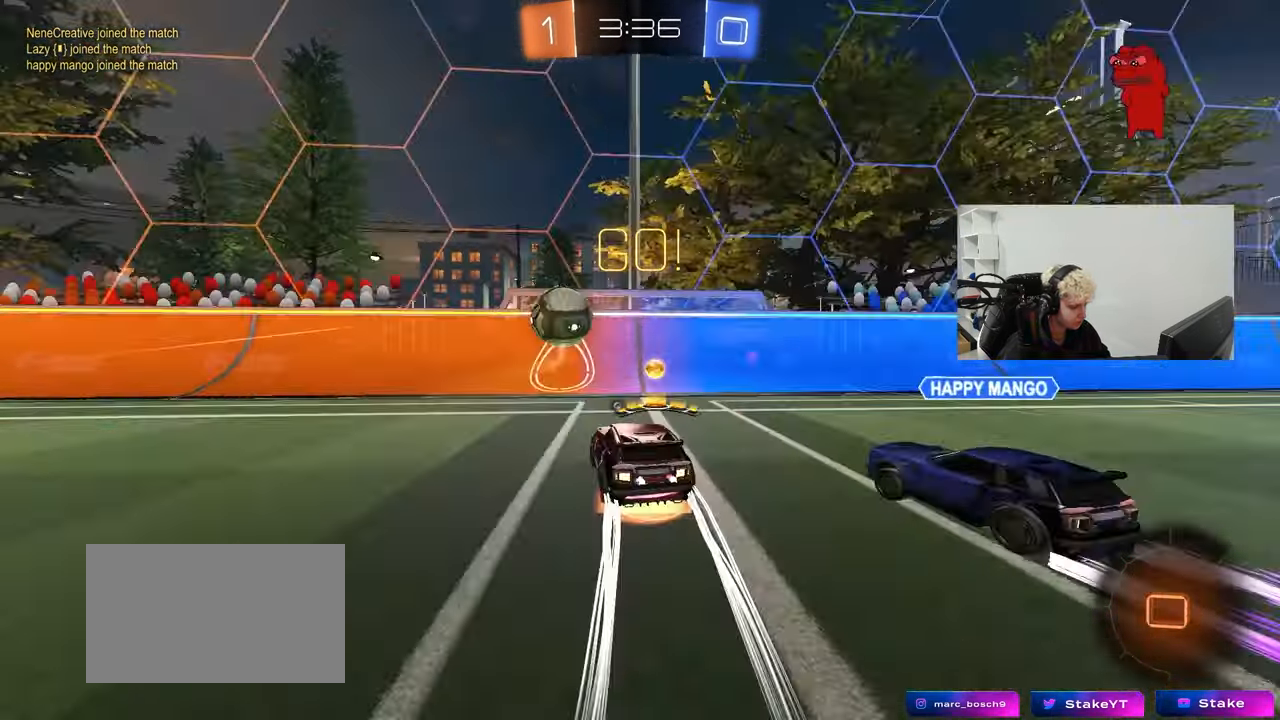
{"keys": ["d", "space", "w"], "mouse": ["left"], "mouse_move": "still", "events": [[33, "a", "down"], [133, "mouse_right", "up"], [133, "w", "up"], [183, "s", "down"], [217, "mouse_left", "up"], [267, "shift", "down"], [367, "mouse_left", "down"], [367, "s", "up"], [417, "a", "up"], [417, "shift", "up"], [417, "space", "down"], [467, "d", "down"], [500, "w", "down"]]}
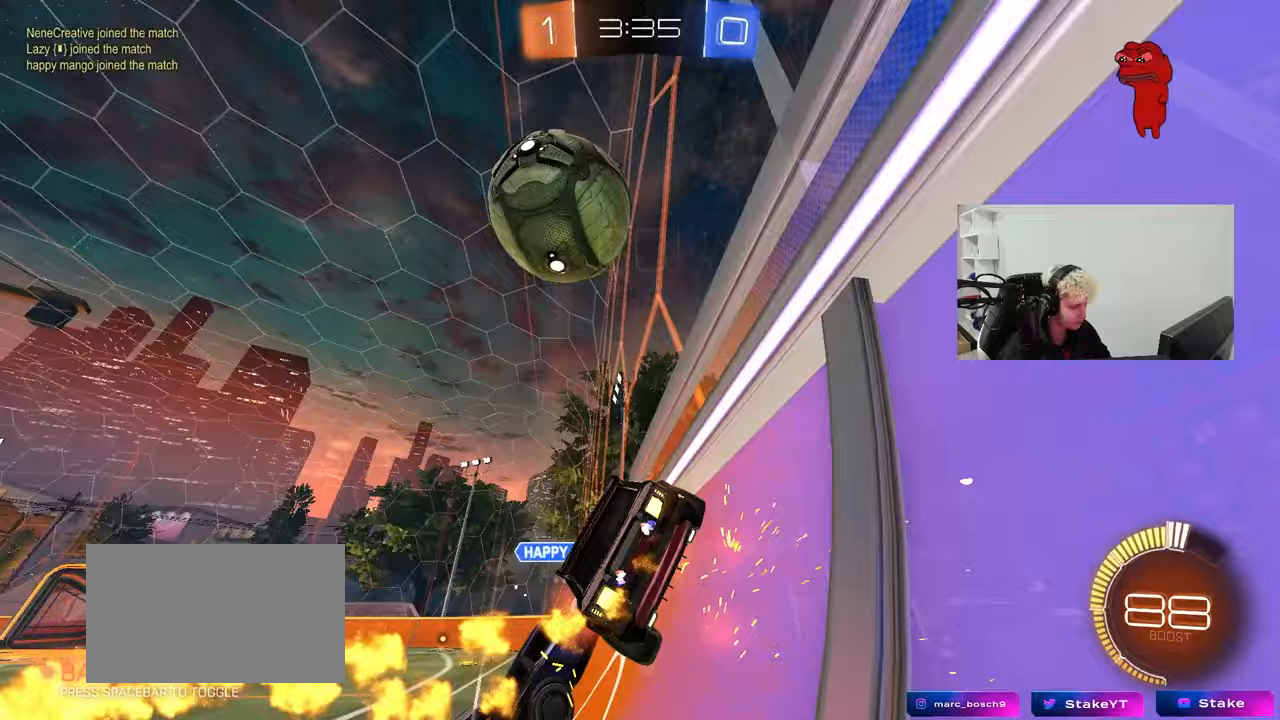
{"keys": ["d", "shift", "w"], "mouse": [], "mouse_move": "still", "events": [[100, "space", "up"], [150, "d", "up"], [283, "d", "down"], [283, "mouse_left", "up"], [467, "shift", "down"]]}
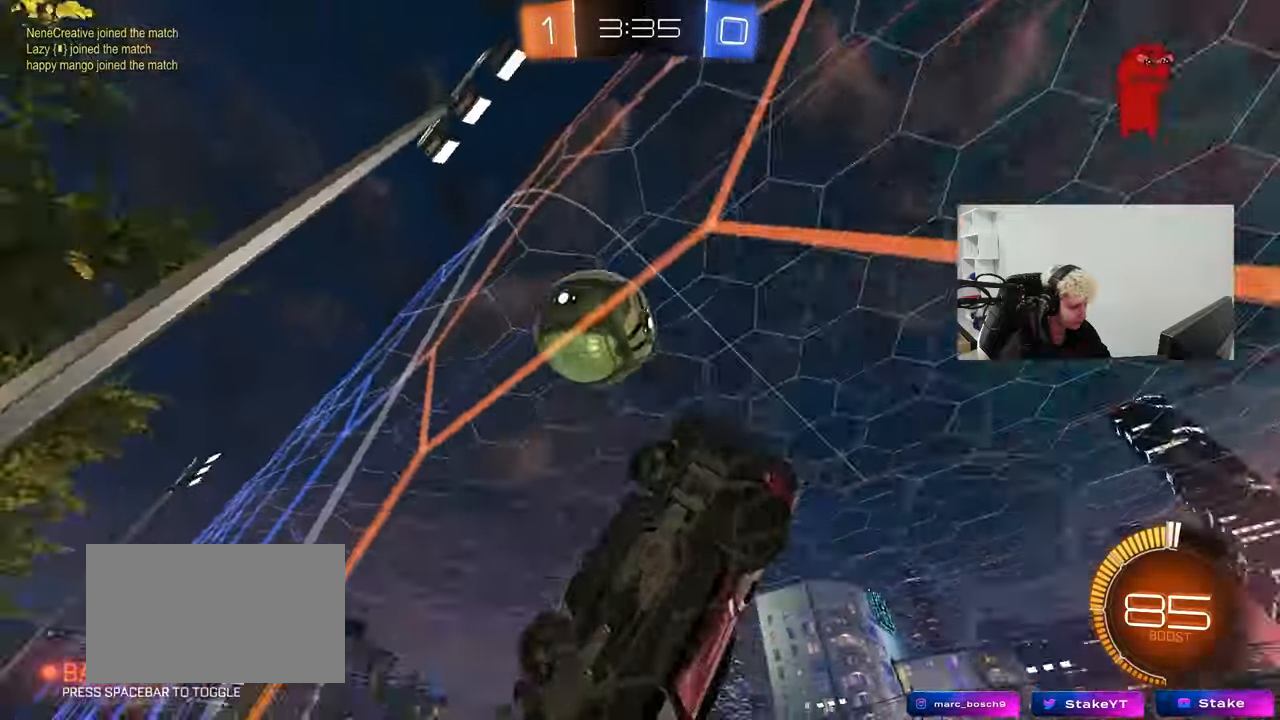
{"keys": ["d", "w"], "mouse": [], "mouse_move": "still", "events": [[67, "shift", "up"], [217, "shift", "down"], [300, "shift", "up"]]}
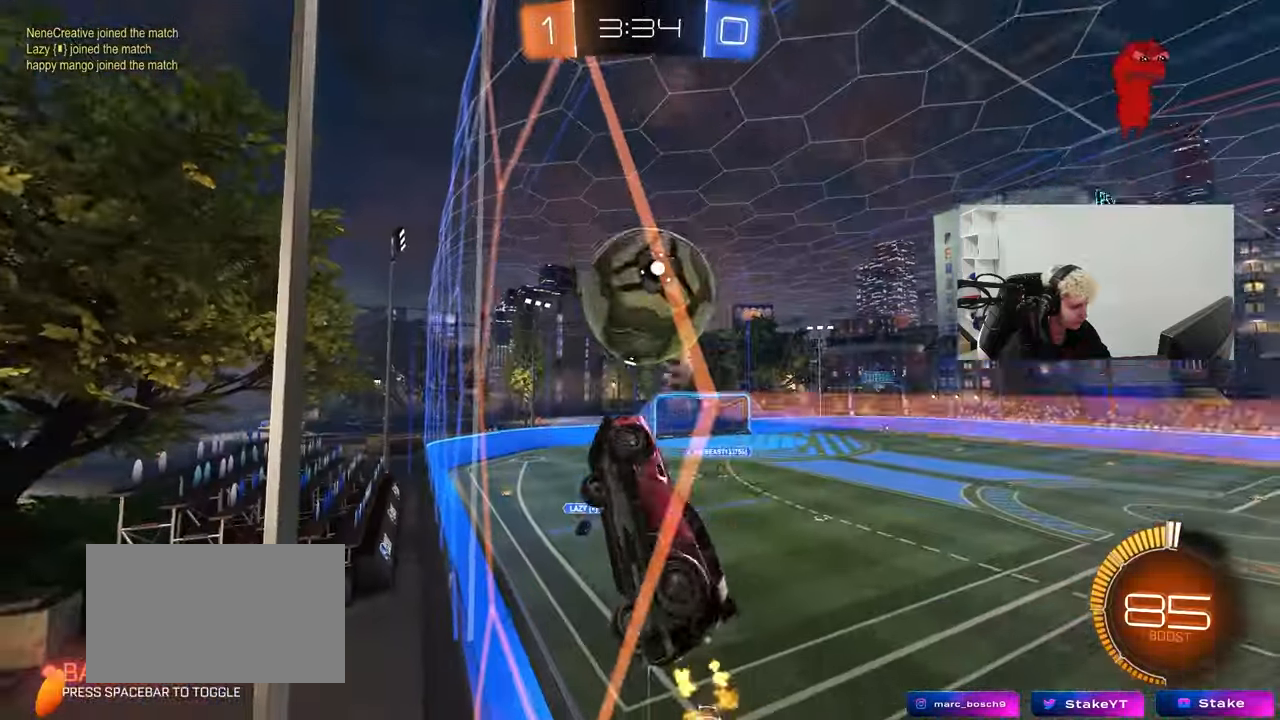
{"keys": ["a", "shift", "w"], "mouse": ["left"], "mouse_move": "still", "events": [[83, "mouse_right", "down"], [83, "w", "up"], [133, "a", "down"], [133, "d", "up"], [133, "shift", "down"], [183, "d", "down"], [183, "mouse_left", "down"], [183, "s", "down"], [317, "d", "up"], [317, "mouse_right", "up"], [317, "s", "up"], [450, "w", "down"]]}
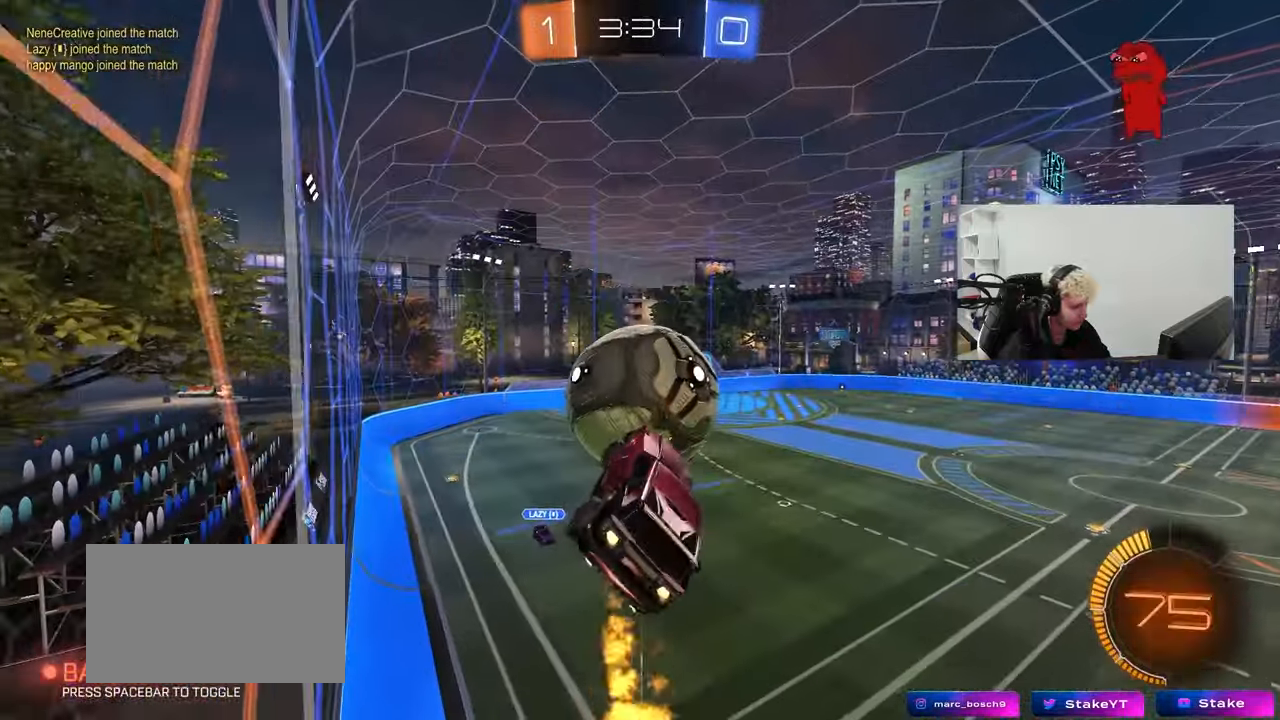
{"keys": ["a", "s", "shift"], "mouse": ["left"], "mouse_move": "still", "events": [[50, "shift", "up"], [283, "w", "up"], [333, "shift", "down"], [383, "s", "down"]]}
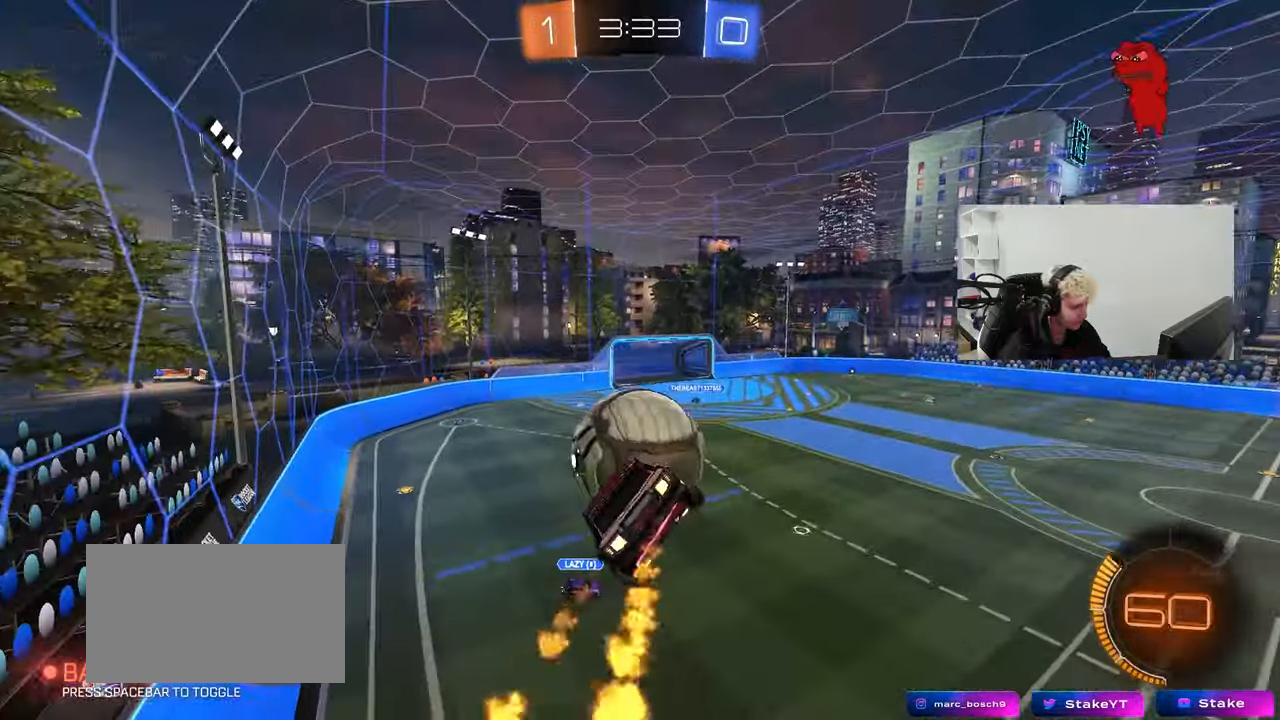
{"keys": ["a", "s", "shift"], "mouse": ["left"], "mouse_move": "still", "events": [[17, "s", "up"], [167, "a", "up"], [167, "w", "down"], [250, "mouse_right", "down"], [300, "s", "down"], [300, "w", "up"], [350, "a", "down"], [483, "mouse_right", "up"]]}
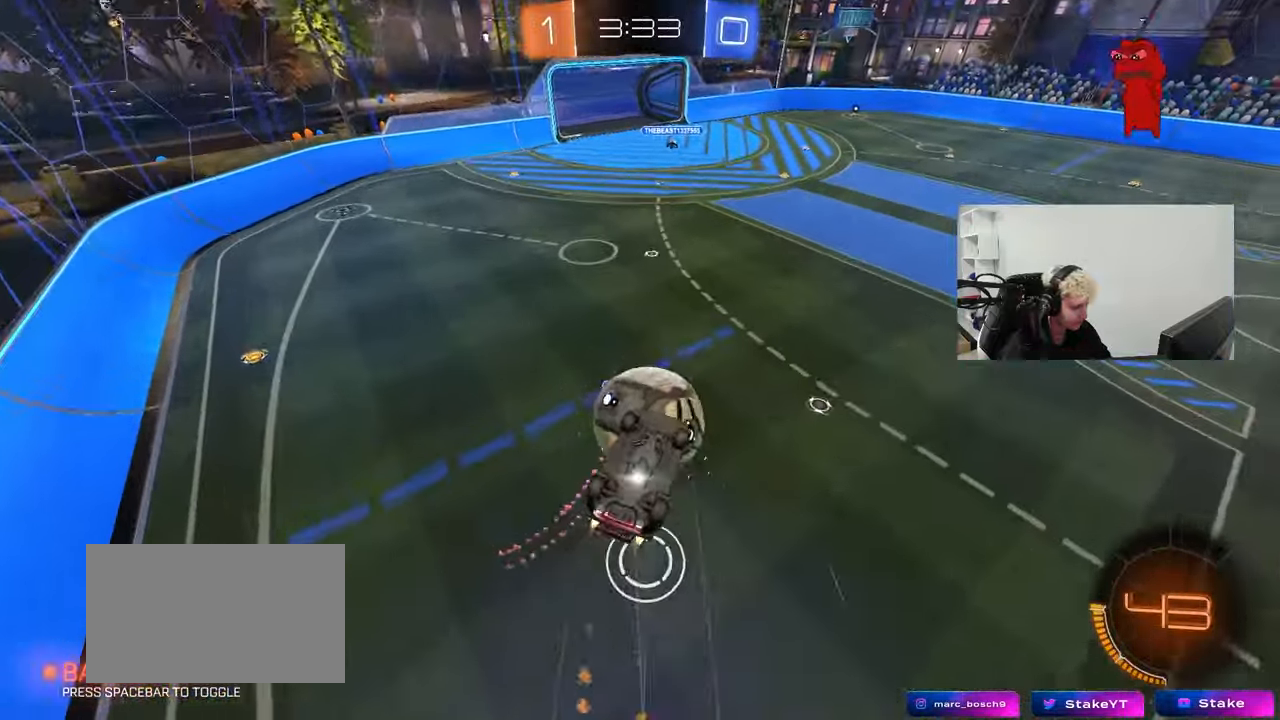
{"keys": ["a", "s", "shift"], "mouse": [], "mouse_move": "still", "events": [[133, "mouse_left", "up"], [183, "shift", "up"], [317, "a", "up"], [317, "d", "down"], [367, "a", "down"], [417, "d", "up"], [417, "shift", "down"]]}
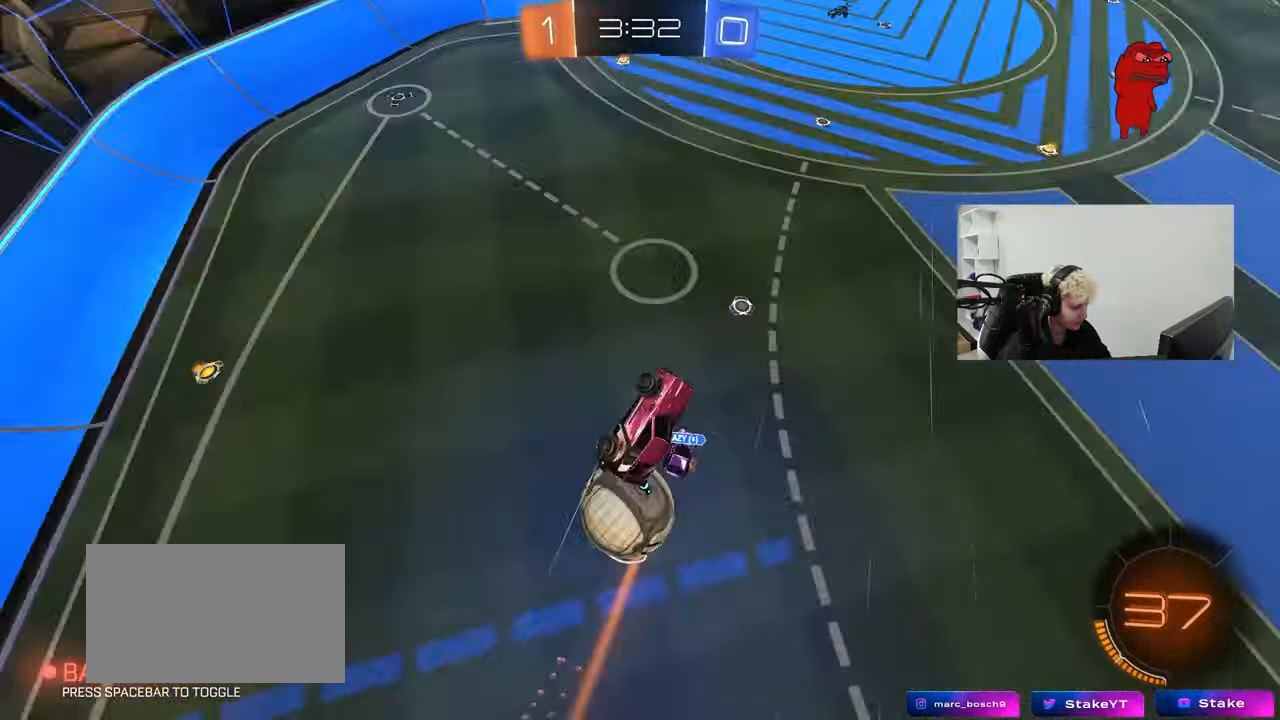
{"keys": ["d", "w"], "mouse": [], "mouse_move": "still", "events": [[200, "shift", "up"], [233, "a", "up"], [233, "s", "up"], [283, "space", "down"], [467, "d", "down"], [467, "space", "up"], [467, "w", "down"]]}
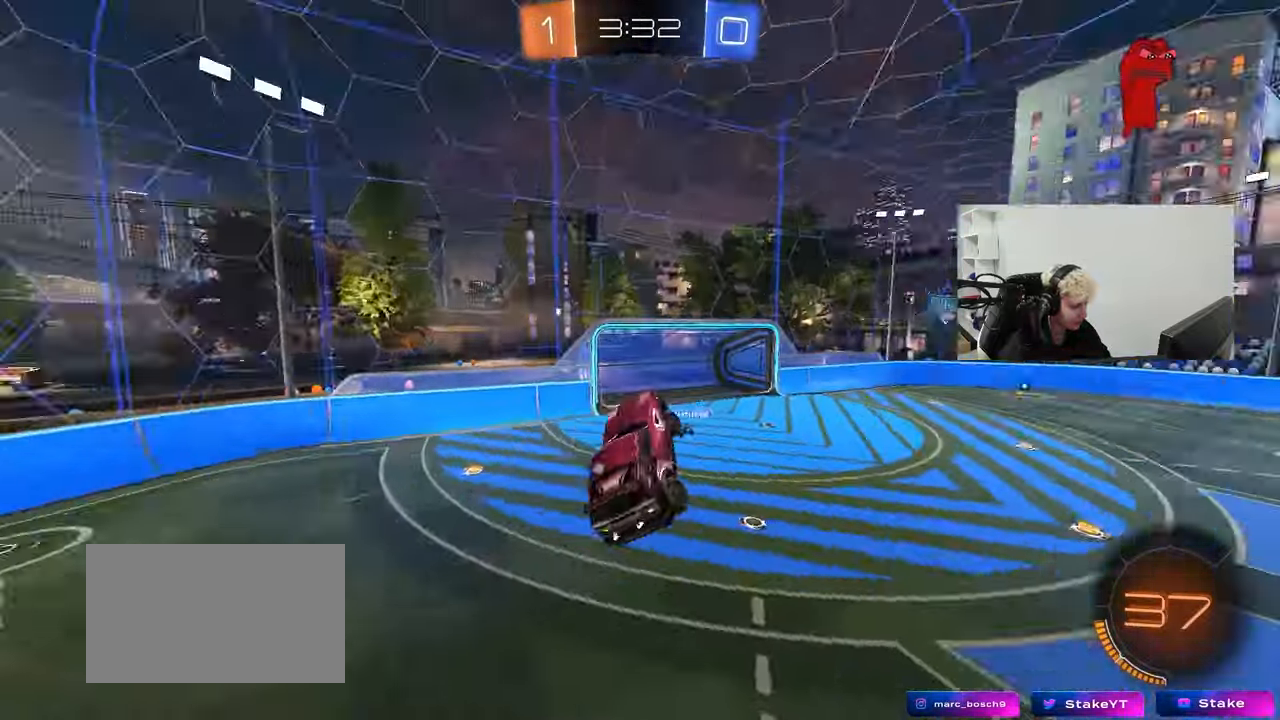
{"keys": ["d"], "mouse": [], "mouse_move": "still", "events": [[67, "shift", "down"], [217, "d", "up"], [217, "shift", "up"], [217, "w", "up"], [350, "s", "down"], [450, "d", "down"], [450, "s", "up"]]}
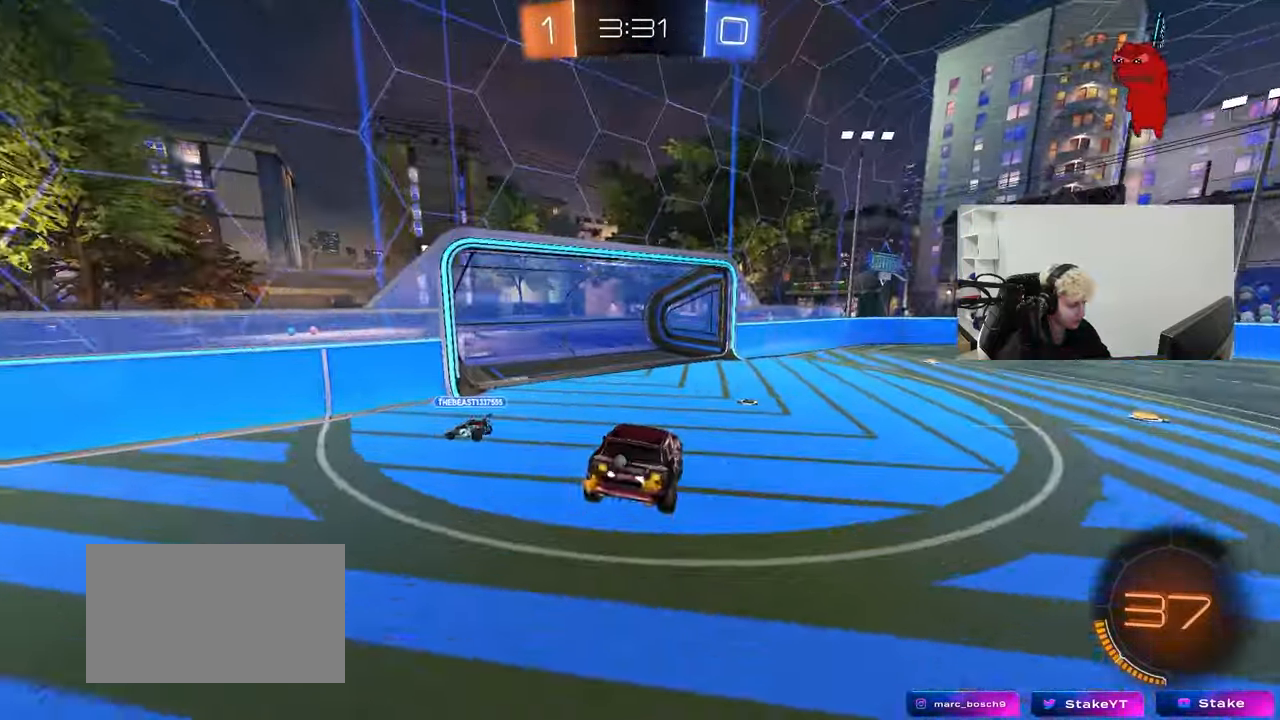
{"keys": ["space", "w"], "mouse": ["left"], "mouse_move": "still", "events": [[33, "d", "up"], [83, "mouse_left", "down"], [183, "w", "down"], [467, "space", "down"]]}
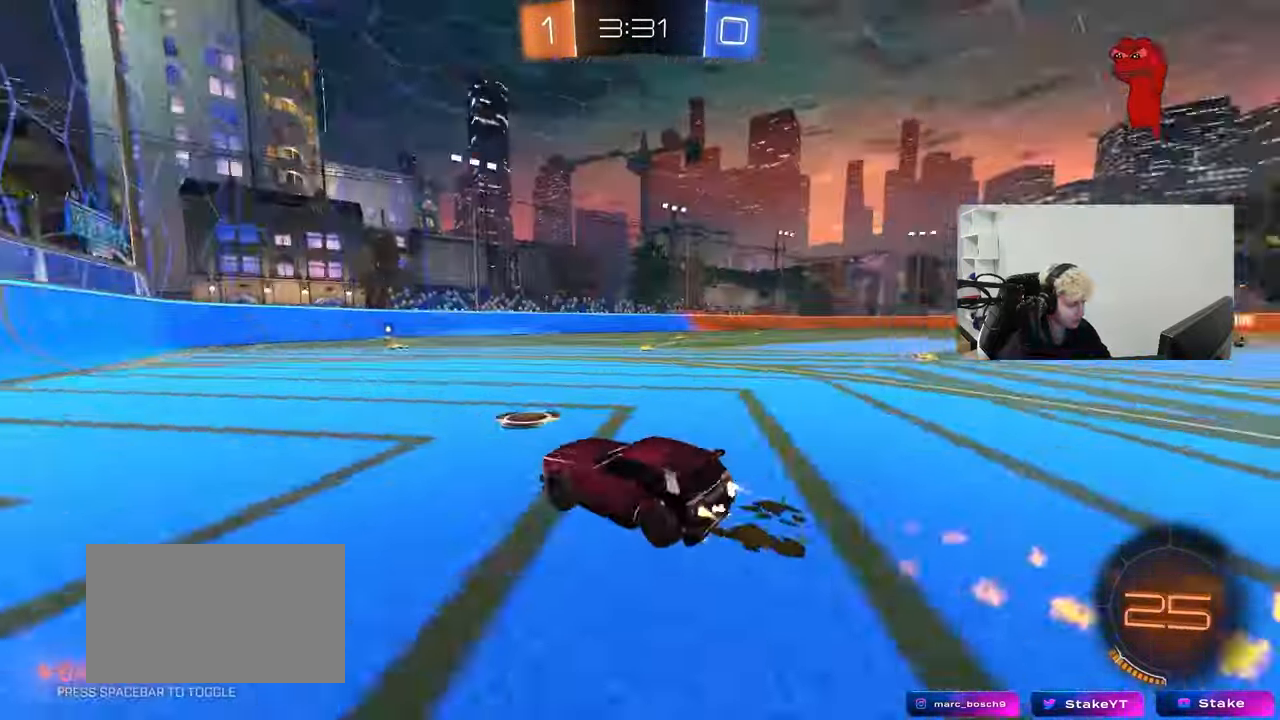
{"keys": ["space", "w"], "mouse": [], "mouse_move": "still", "events": [[50, "d", "down"], [100, "space", "up"], [150, "d", "up"], [150, "mouse_left", "up"], [433, "space", "down"]]}
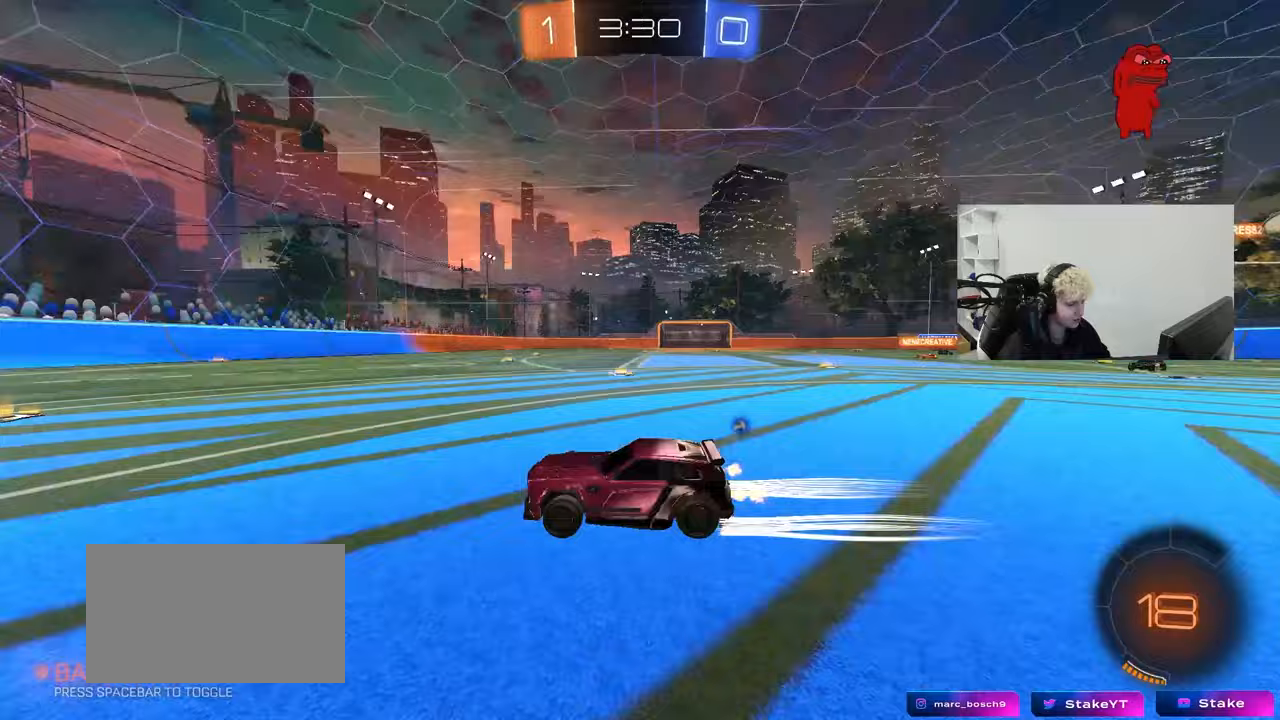
{"keys": ["d", "space", "w"], "mouse": [], "mouse_move": "still", "events": [[117, "space", "up"], [167, "mouse_left", "down"], [300, "mouse_left", "up"], [400, "space", "down"], [433, "d", "down"]]}
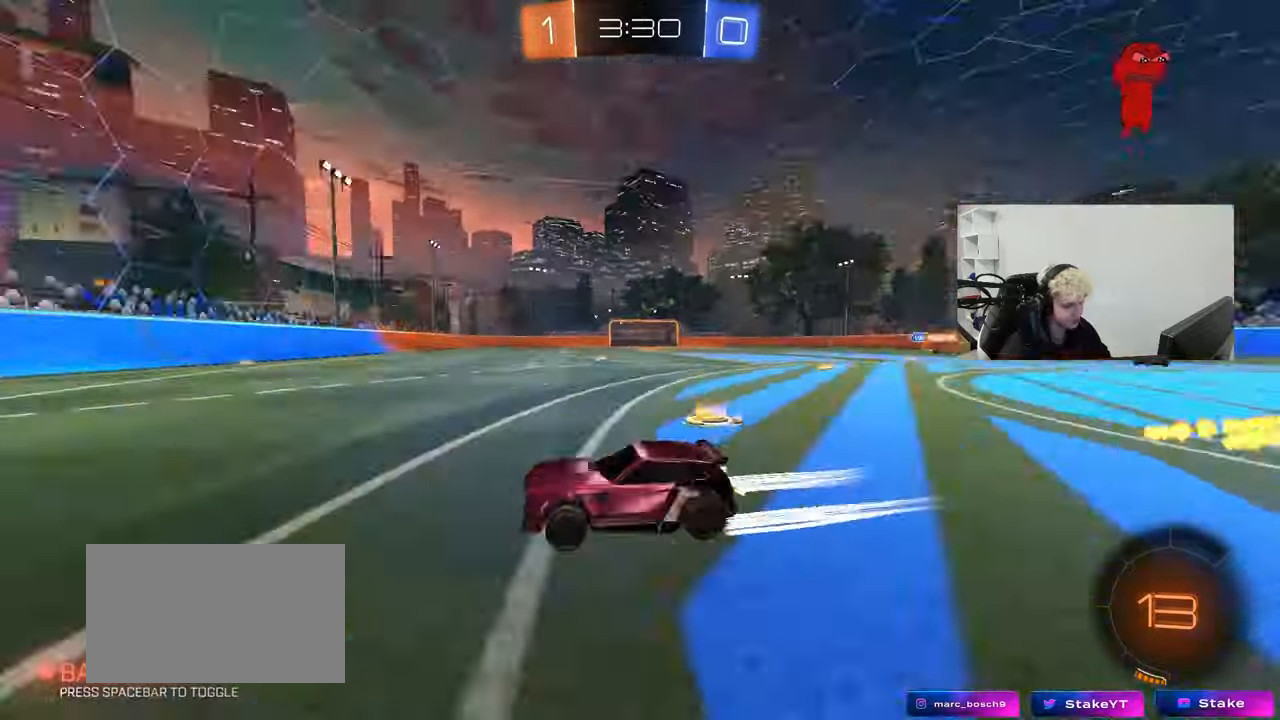
{"keys": ["w"], "mouse": [], "mouse_move": "still", "events": [[83, "d", "up"], [83, "mouse_left", "down"], [83, "space", "up"], [217, "d", "down"], [317, "shift", "down"], [467, "d", "up"], [467, "mouse_left", "up"], [467, "shift", "up"]]}
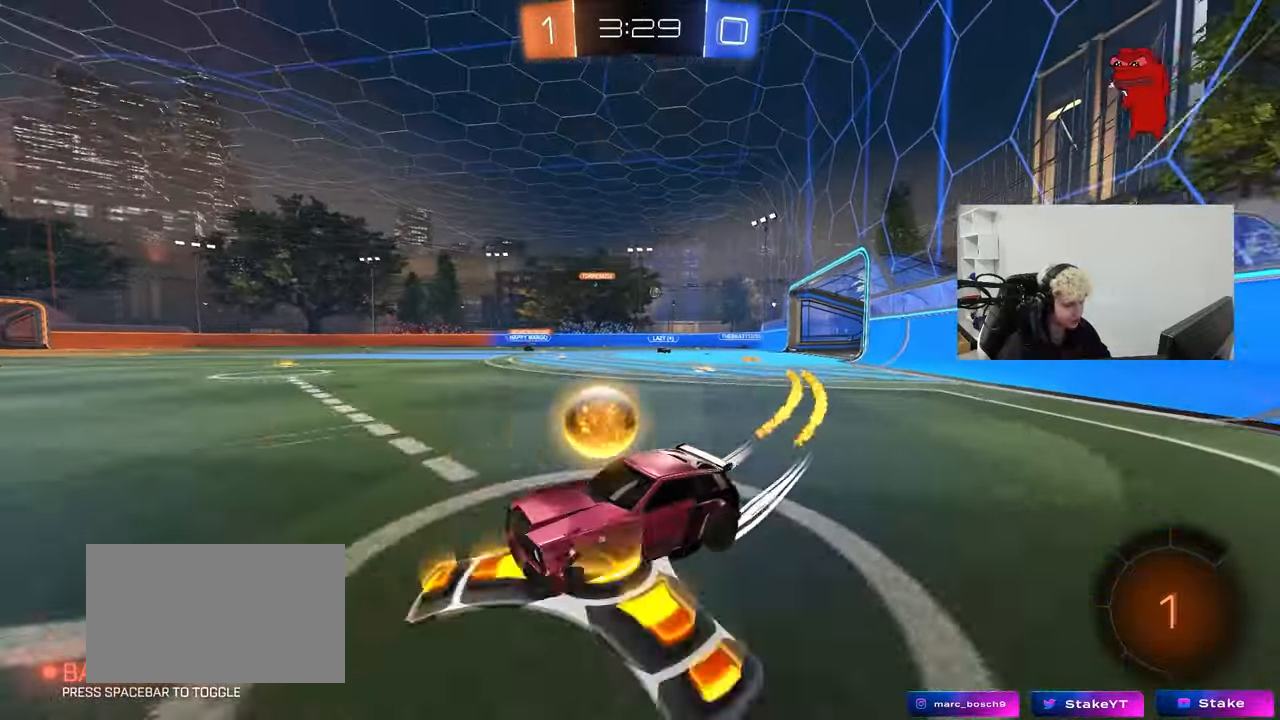
{"keys": ["d", "w"], "mouse": [], "mouse_move": "still", "events": [[233, "mouse_left", "down"], [283, "d", "down"], [483, "mouse_left", "up"]]}
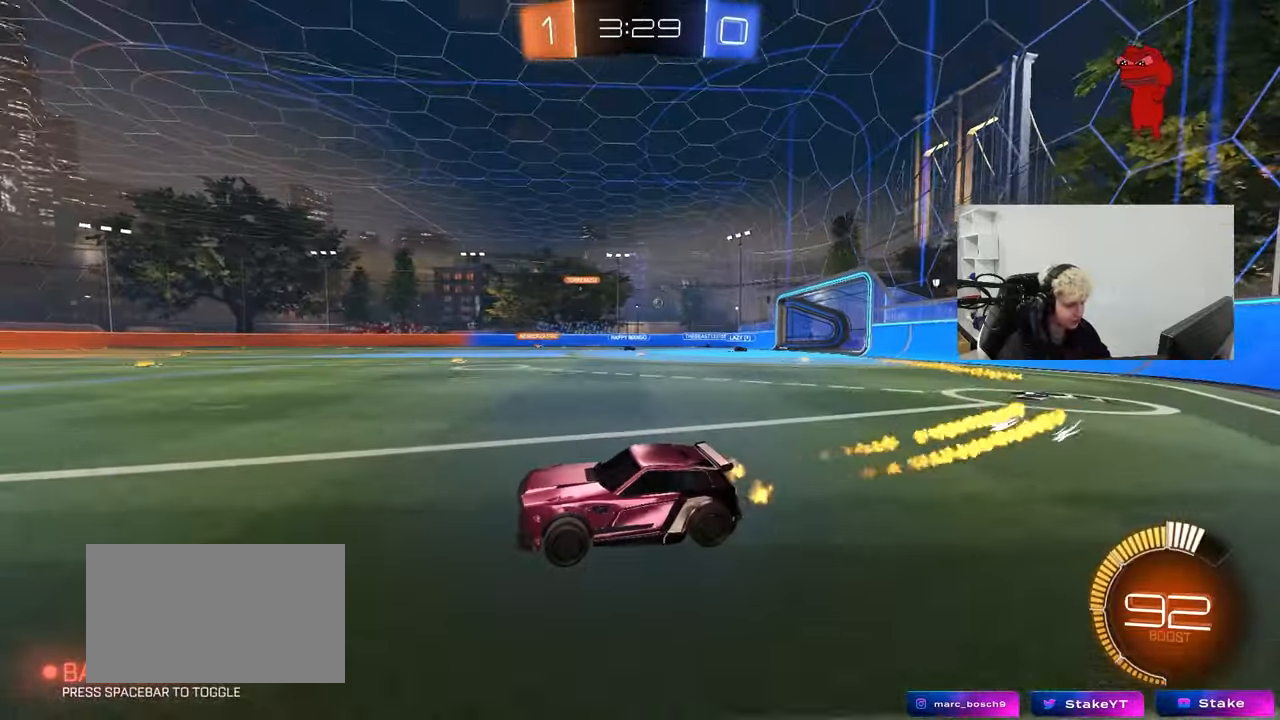
{"keys": ["w"], "mouse": [], "mouse_move": "still", "events": [[17, "d", "up"], [167, "d", "down"], [400, "d", "up"]]}
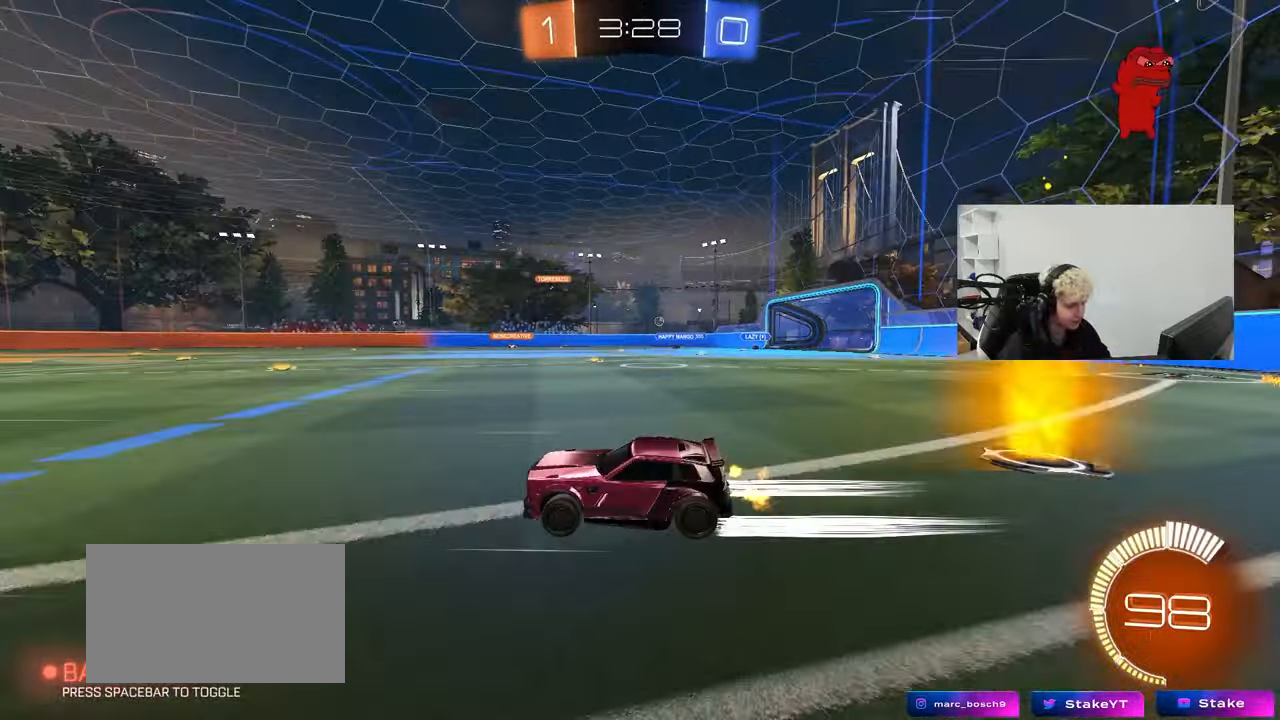
{"keys": ["d"], "mouse": [], "mouse_move": "still", "events": [[83, "d", "down"], [217, "d", "up"], [367, "d", "down"], [450, "w", "up"]]}
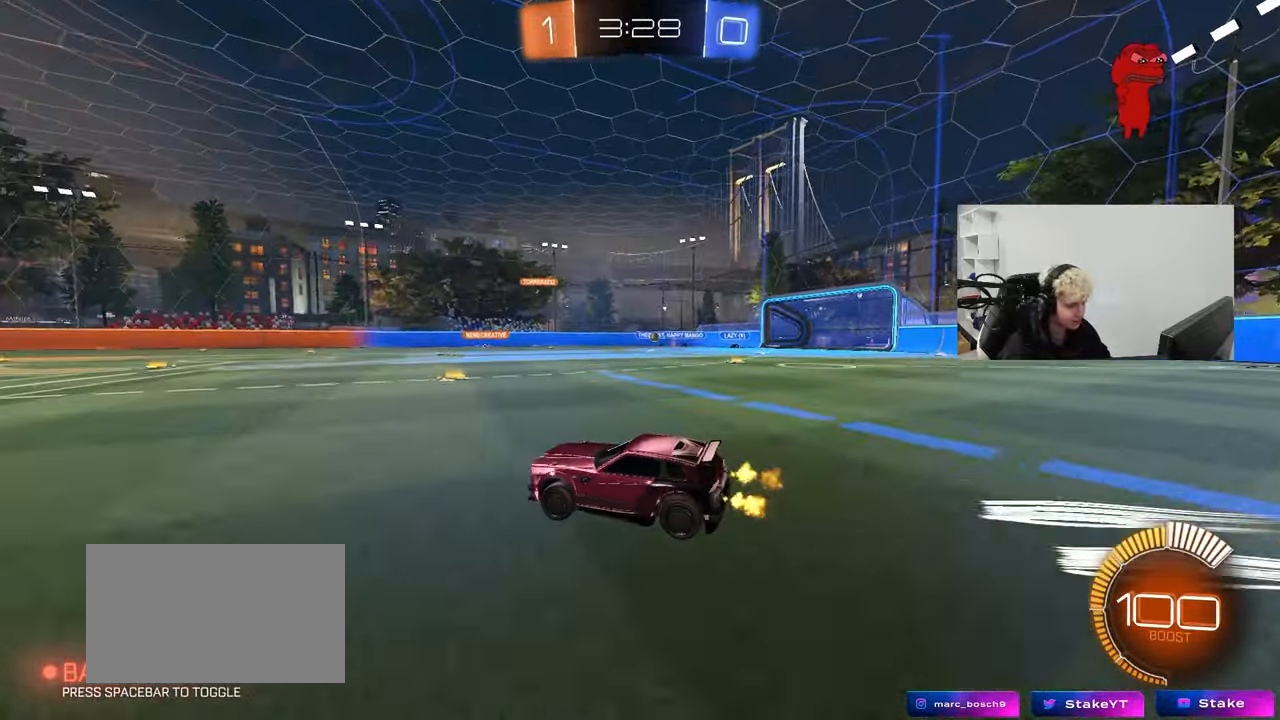
{"keys": ["w"], "mouse": [], "mouse_move": "still", "events": [[50, "d", "up"], [100, "s", "down"], [233, "d", "down"], [233, "s", "up"], [333, "d", "up"], [467, "w", "down"]]}
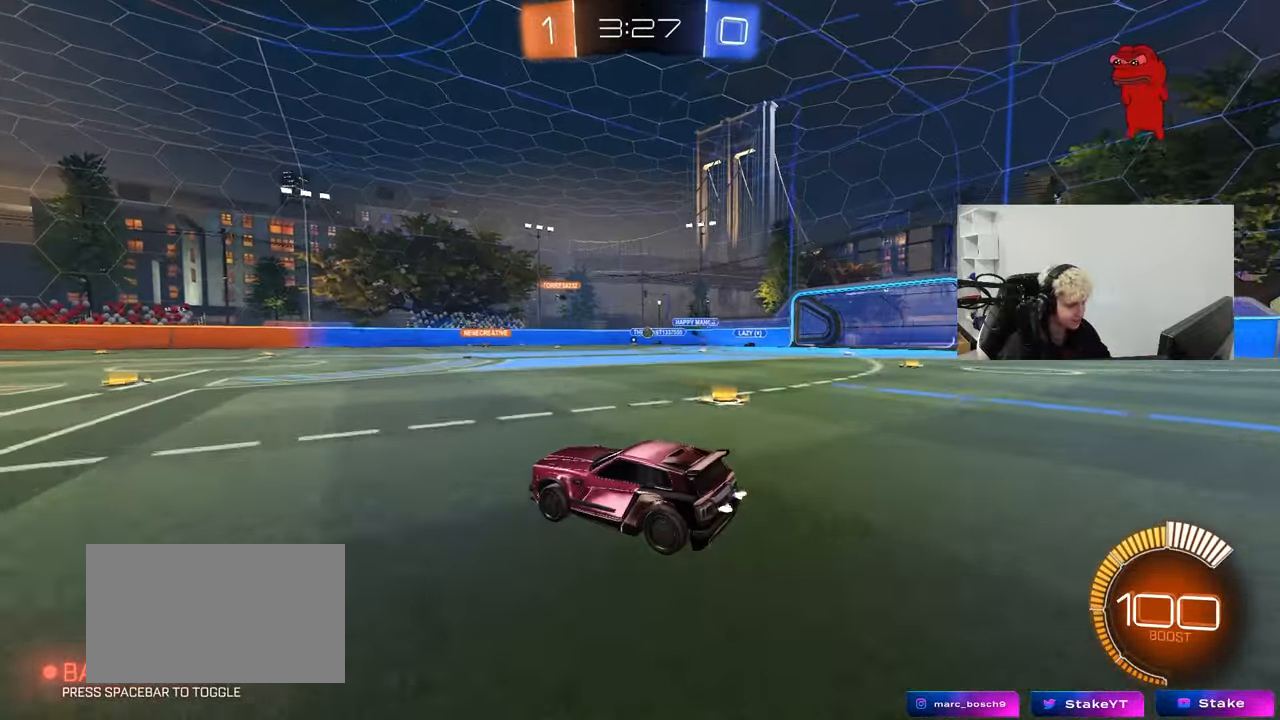
{"keys": ["w"], "mouse": [], "mouse_move": "still", "events": [[117, "d", "down"], [250, "d", "up"]]}
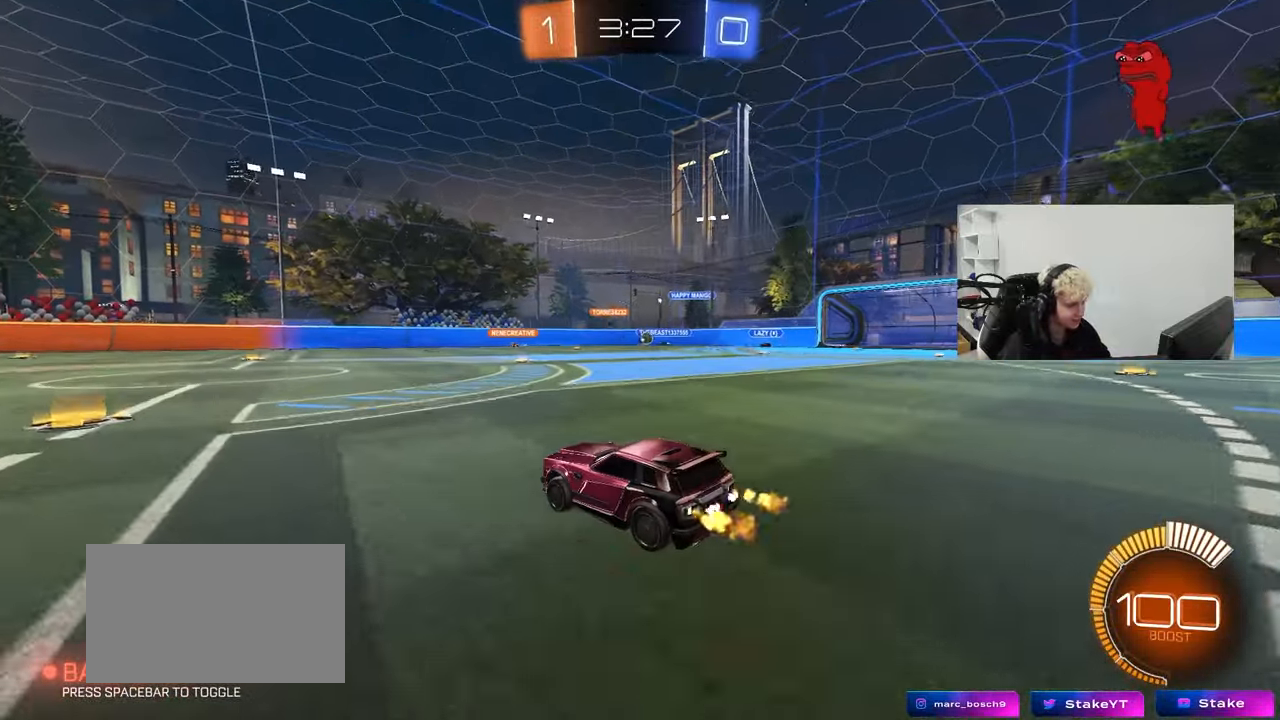
{"keys": ["w"], "mouse": [], "mouse_move": "still", "events": [[83, "d", "down"], [217, "d", "up"], [317, "d", "down"], [500, "d", "up"]]}
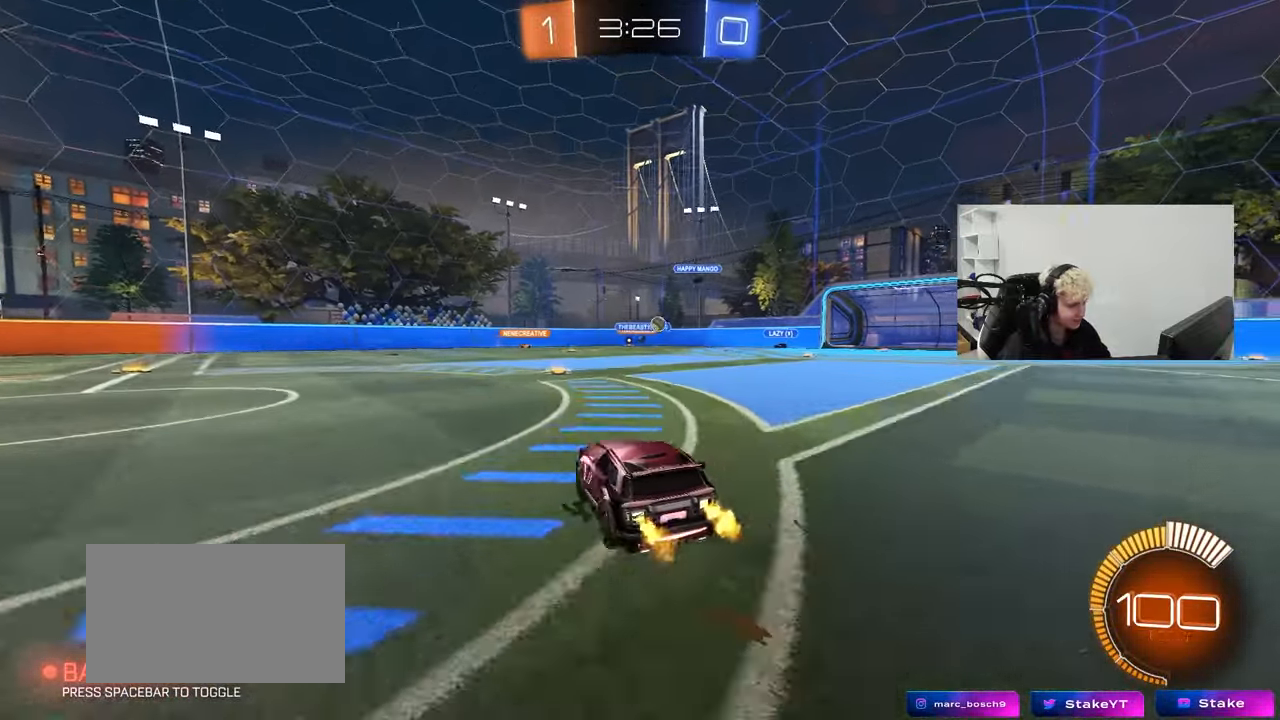
{"keys": ["d", "w"], "mouse": ["left"], "mouse_move": "still", "events": [[50, "d", "down"], [100, "shift", "down"], [200, "mouse_left", "down"], [233, "shift", "up"]]}
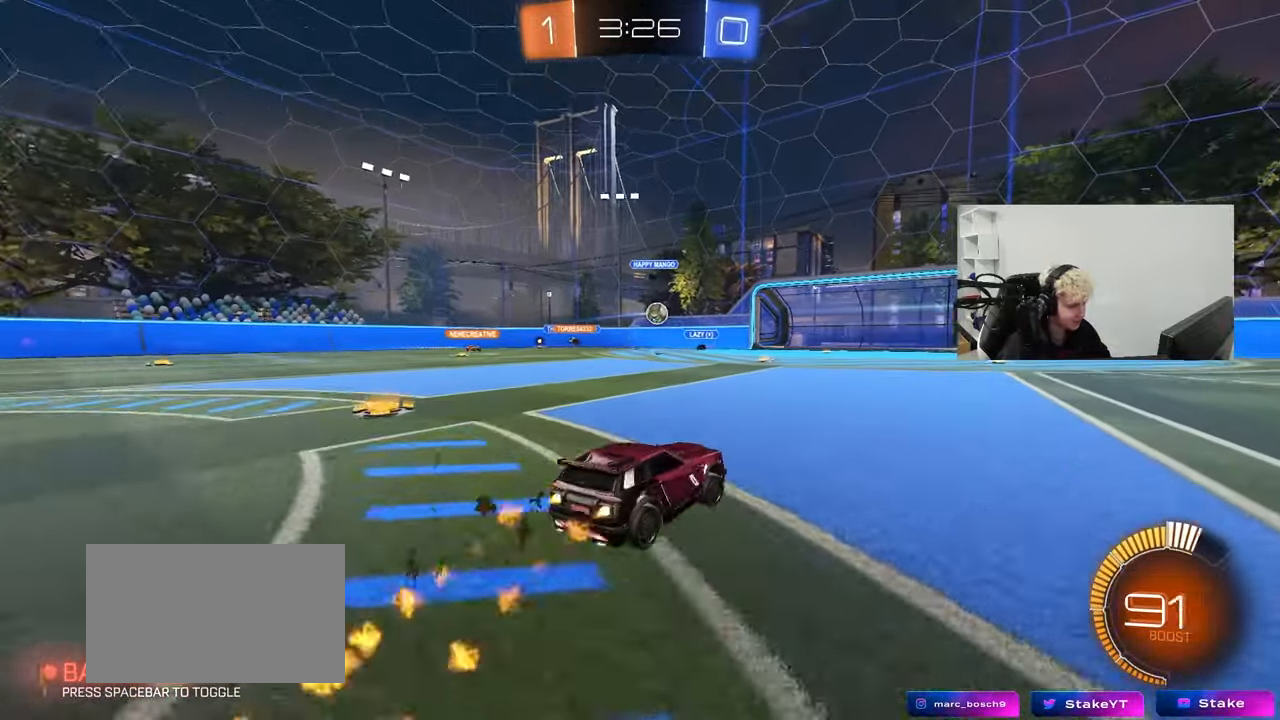
{"keys": ["w"], "mouse": ["left"], "mouse_move": "still", "events": [[117, "d", "up"]]}